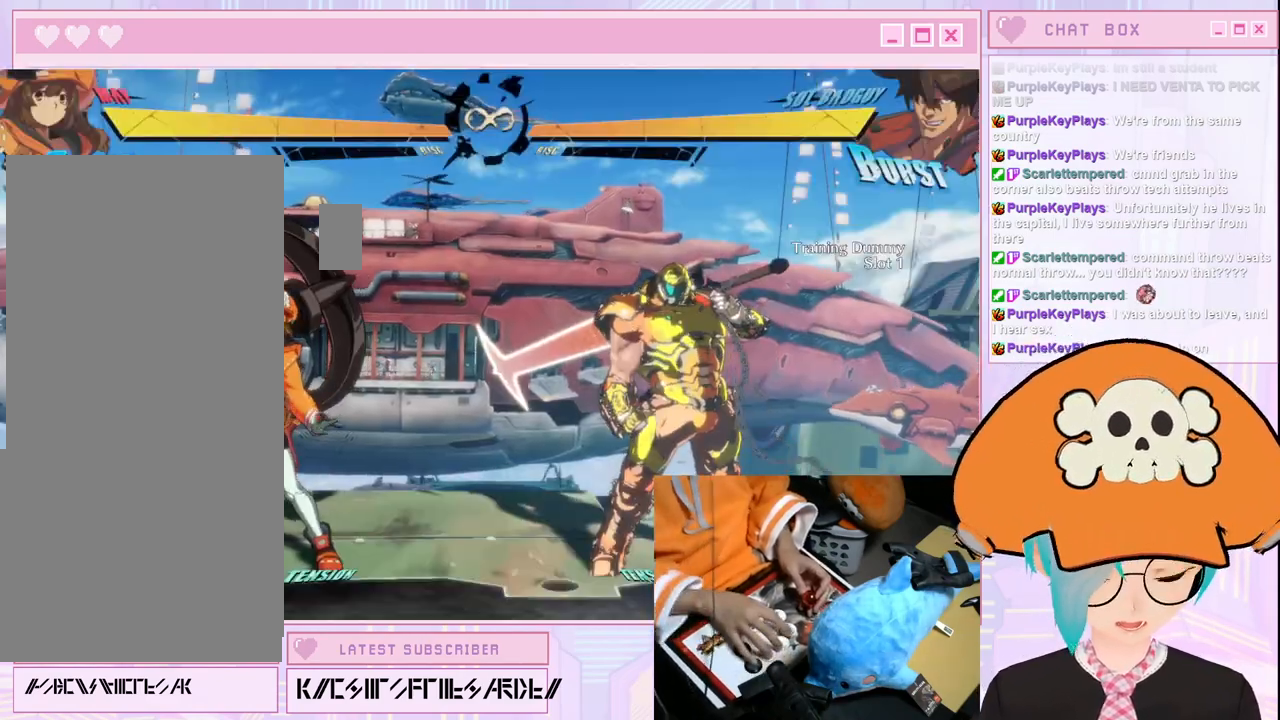
Gameplay with a controller (arcade stick); each line is a JSON object with the inputs held at the frame after it (dt_ms = milliseconds from this image to that frame). "events" lists button and stick changes between this image and that frame as [ms after this image, input, new state], when the widget could be followed in between. Not read: L3 R3.
{"dt_ms": 500, "buttons": [], "left_stick": "right", "events": [[100, "left_stick", "right"]]}
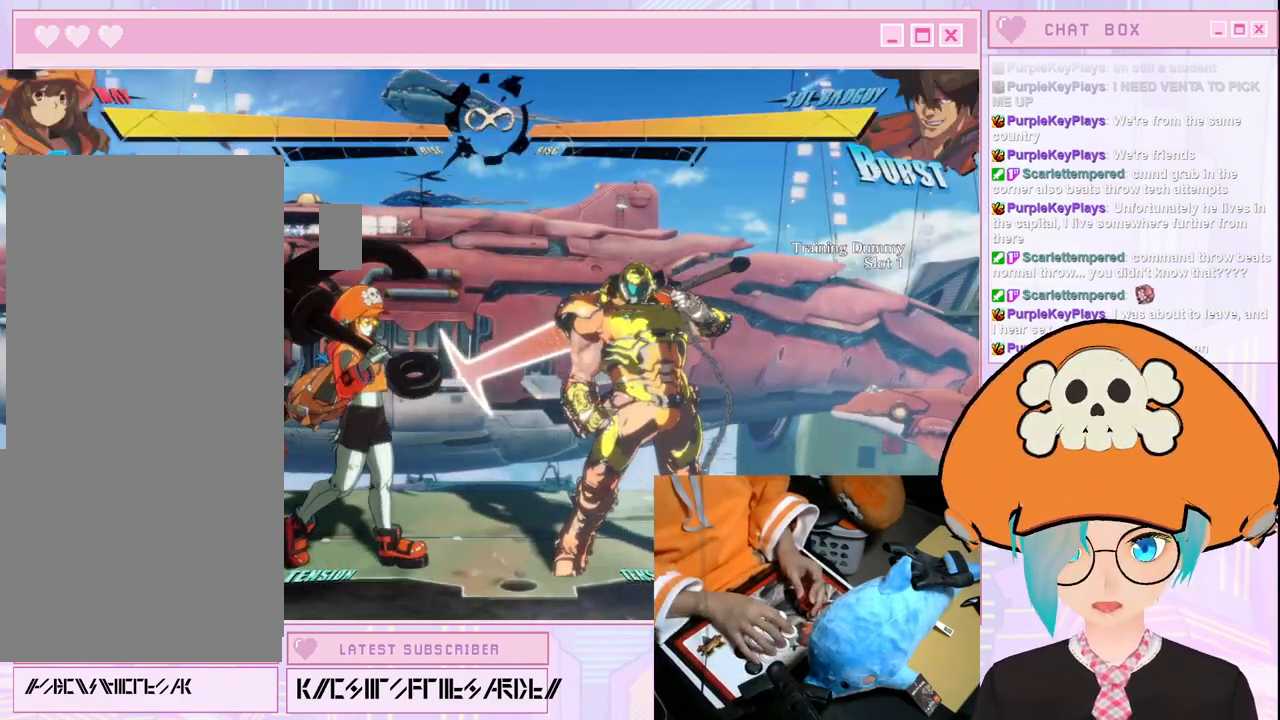
{"dt_ms": 500, "buttons": [], "left_stick": "center", "events": [[117, "left_stick", "center"]]}
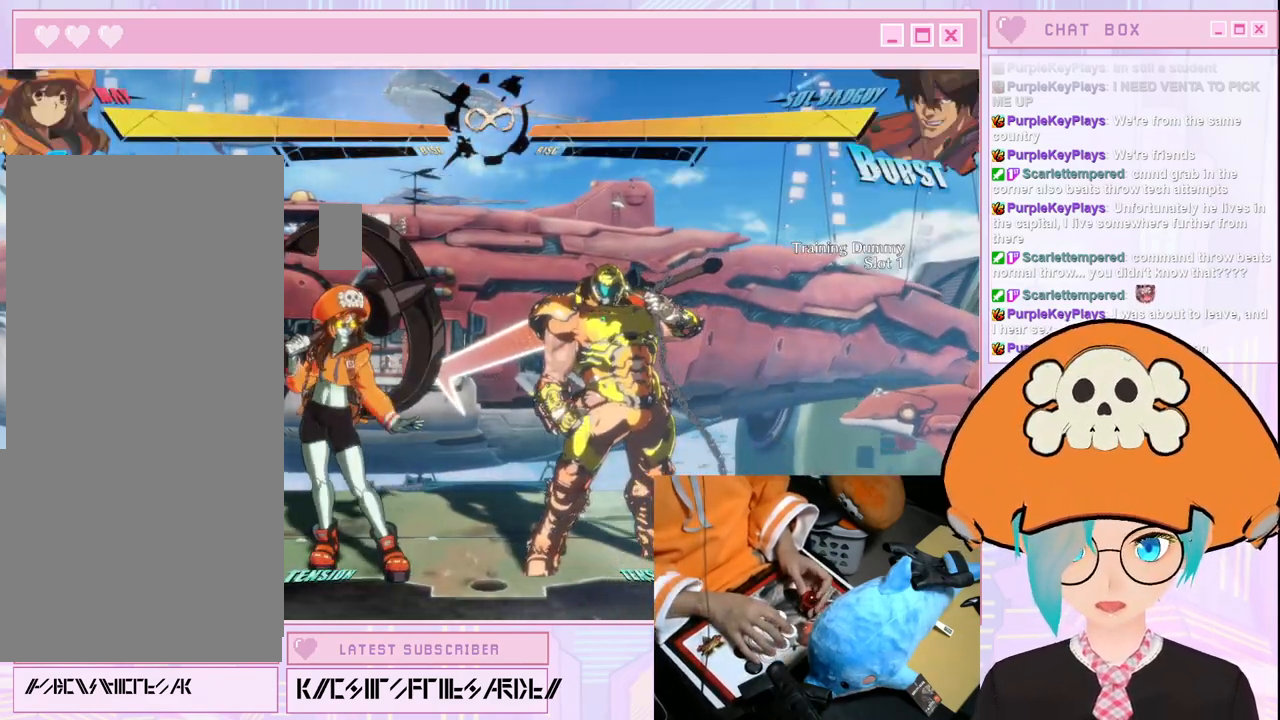
{"dt_ms": 500, "buttons": [], "left_stick": "center", "events": []}
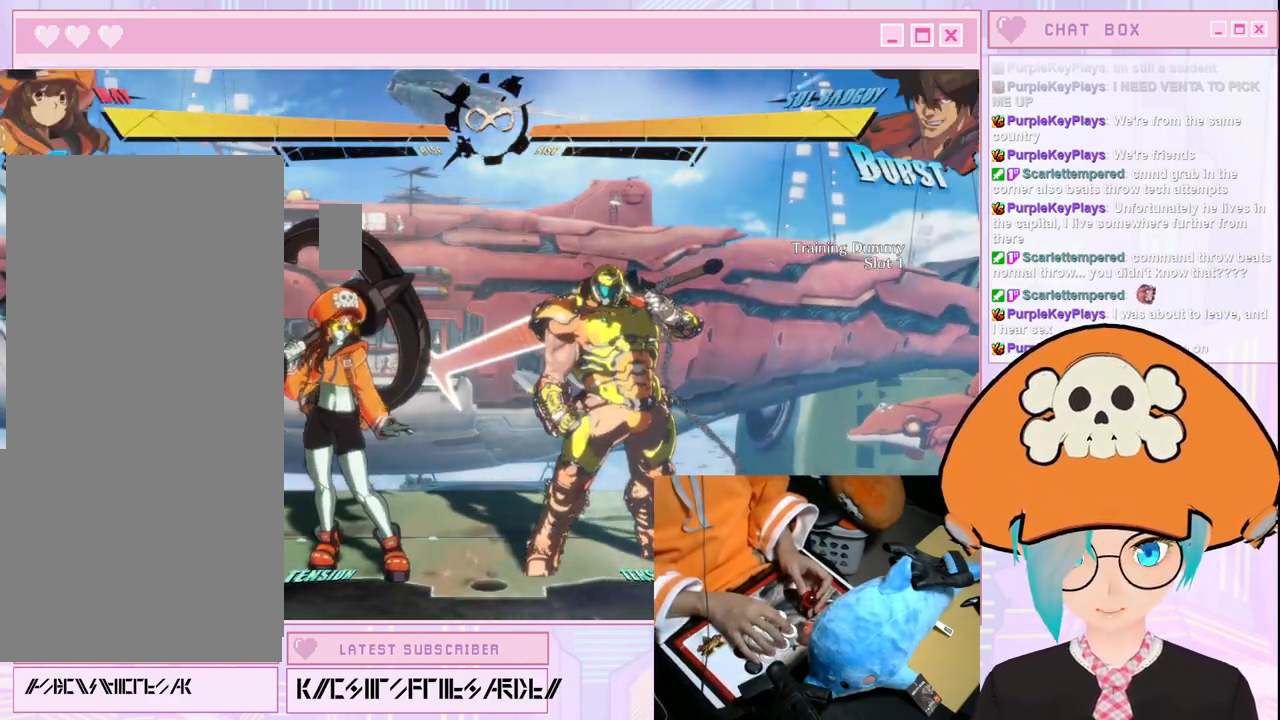
{"dt_ms": 500, "buttons": [], "left_stick": "center", "events": []}
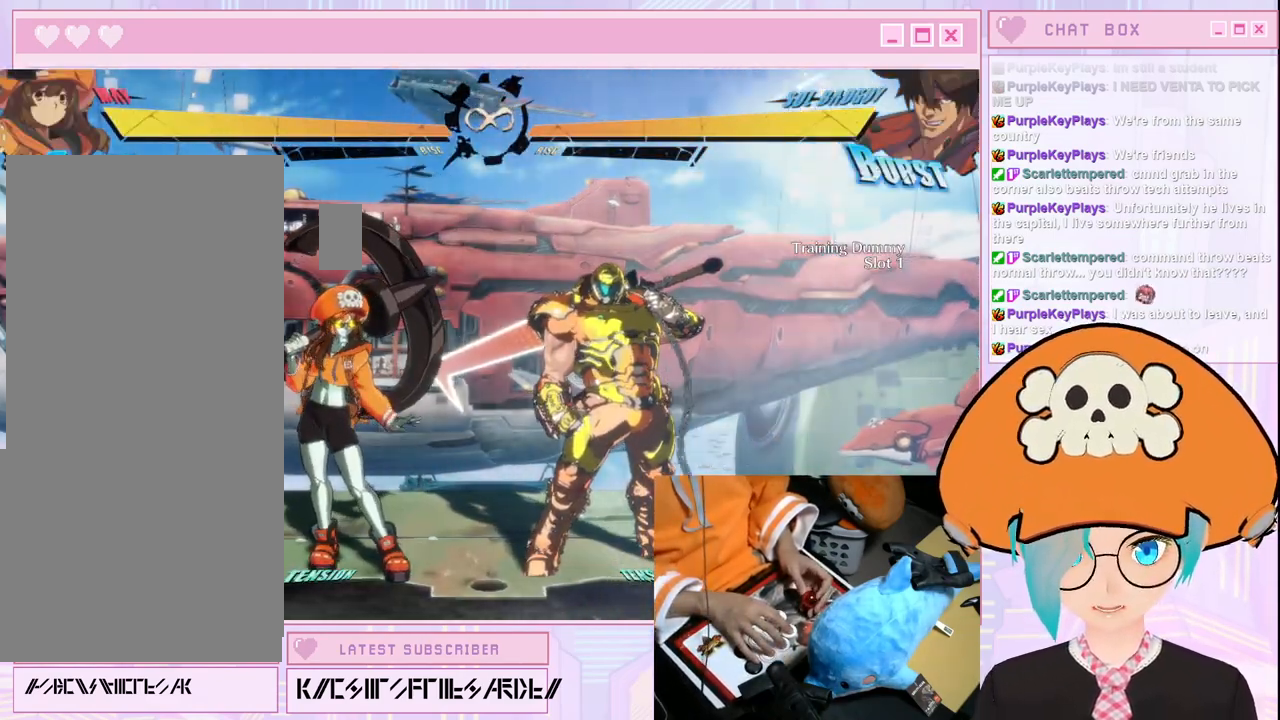
{"dt_ms": 500, "buttons": [], "left_stick": "right", "events": [[167, "K", "down"], [217, "S", "down"], [350, "K", "up"], [350, "S", "up"], [417, "left_stick", "right"]]}
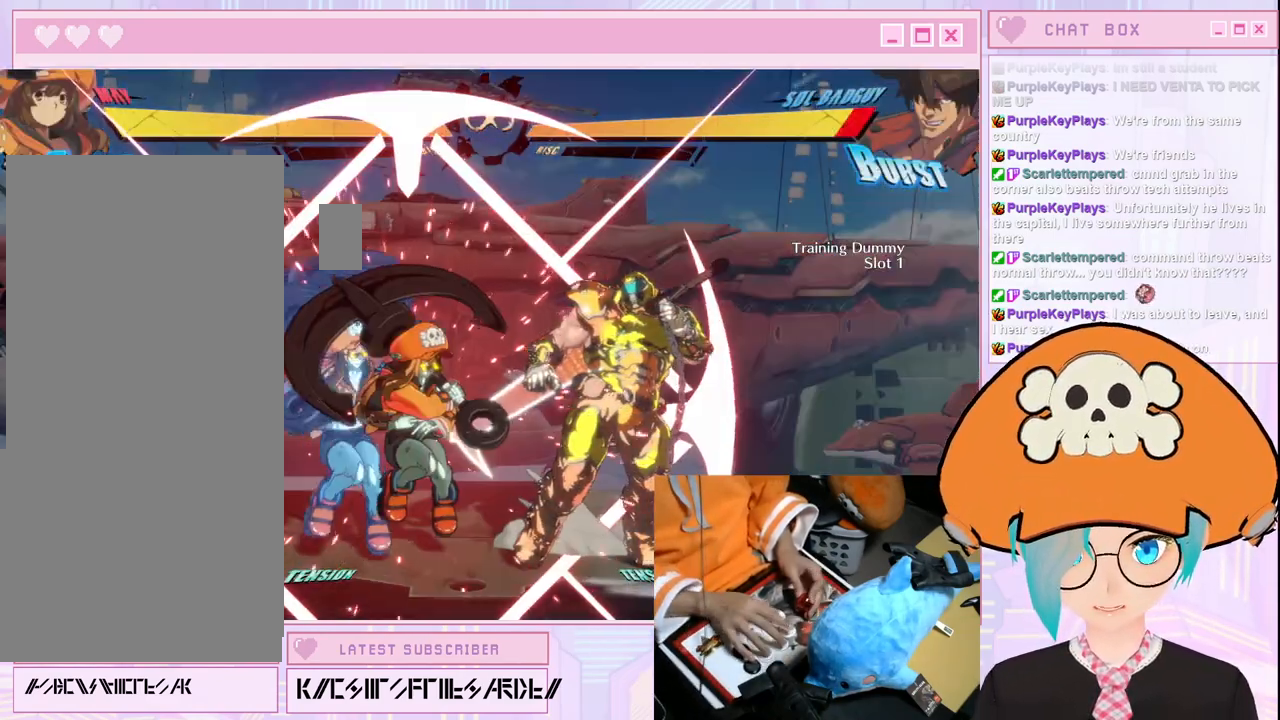
{"dt_ms": 1000, "buttons": [], "left_stick": "right"}
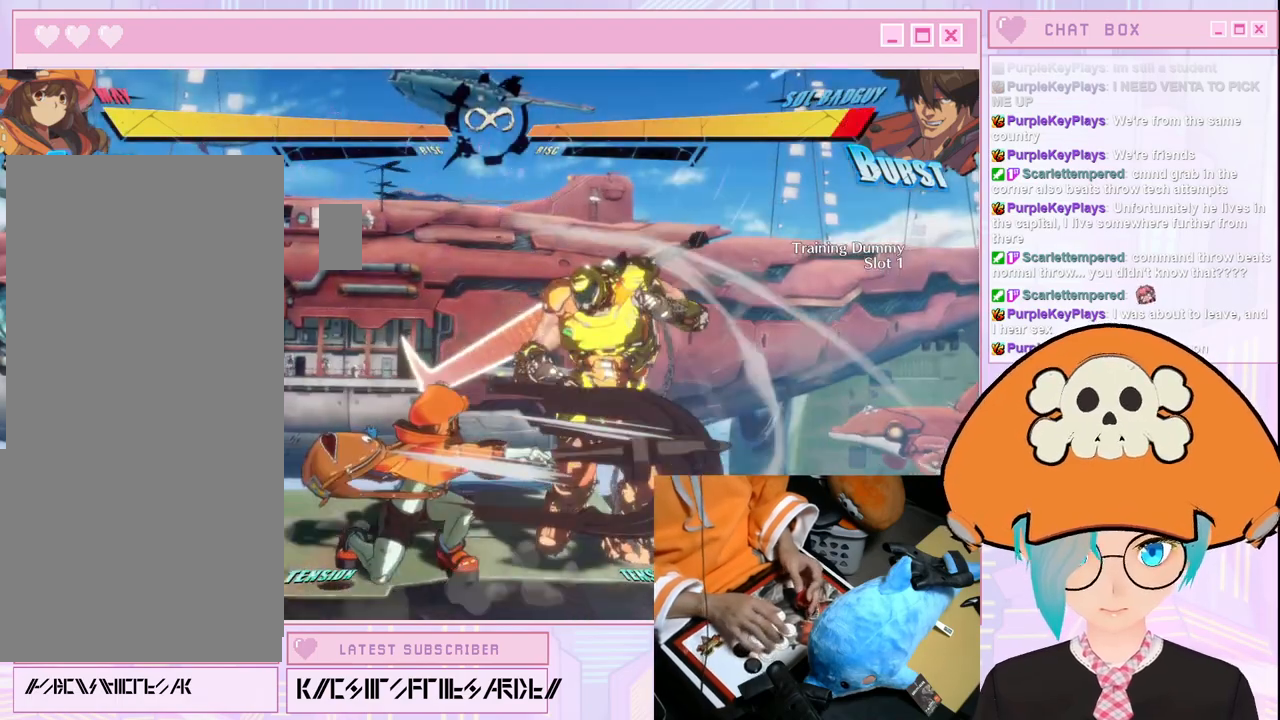
{"dt_ms": 1000, "buttons": [], "left_stick": "right"}
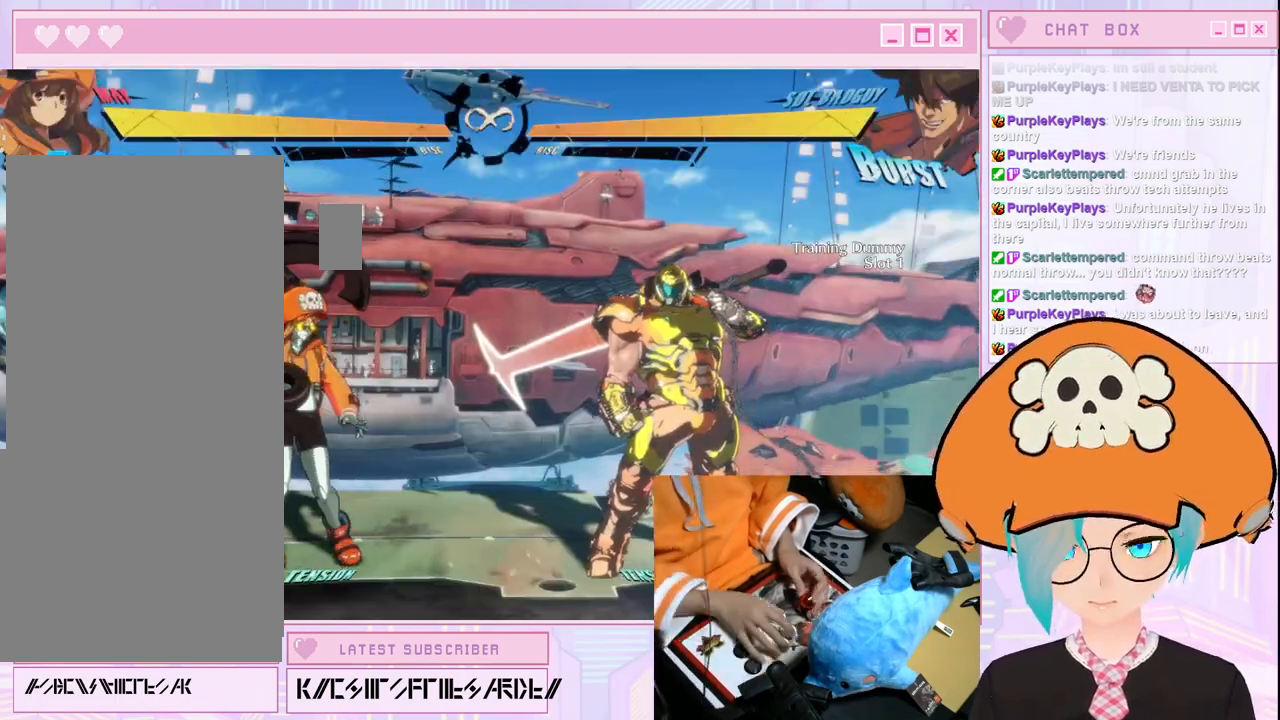
{"dt_ms": 500, "buttons": [], "left_stick": "right", "events": []}
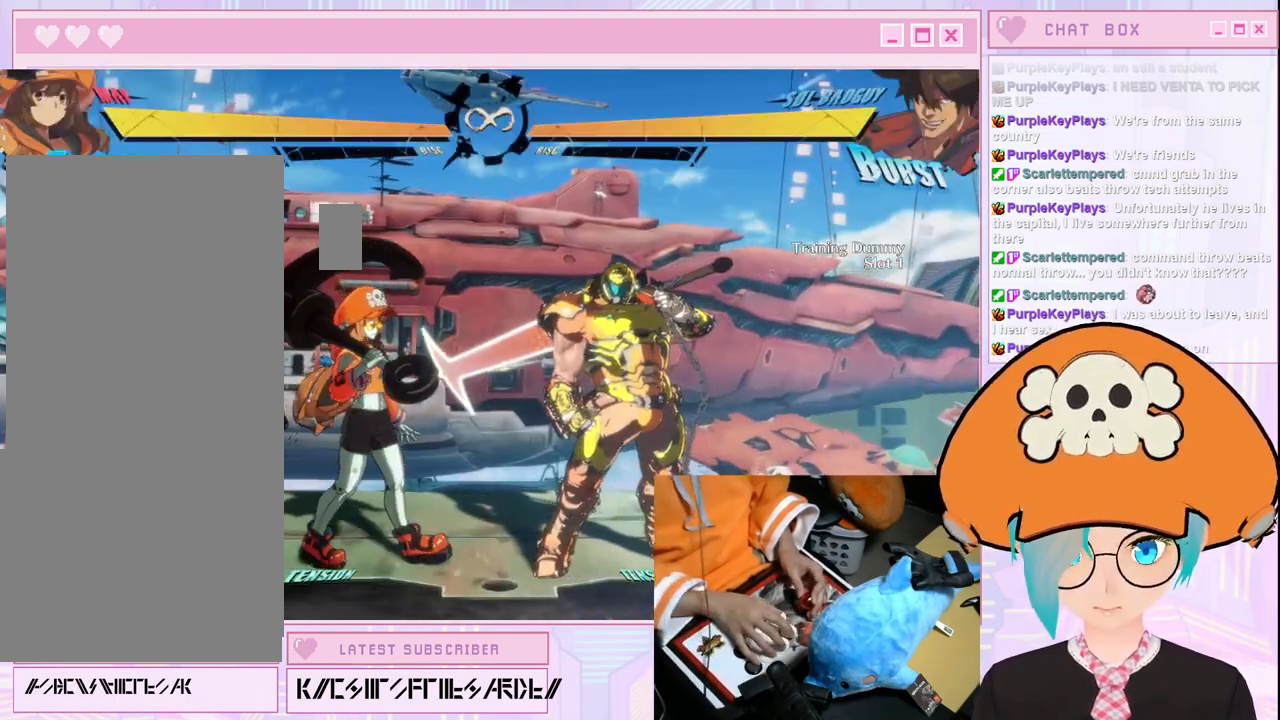
{"dt_ms": 500, "buttons": ["K"], "left_stick": "center", "events": [[133, "left_stick", "center"], [483, "K", "down"]]}
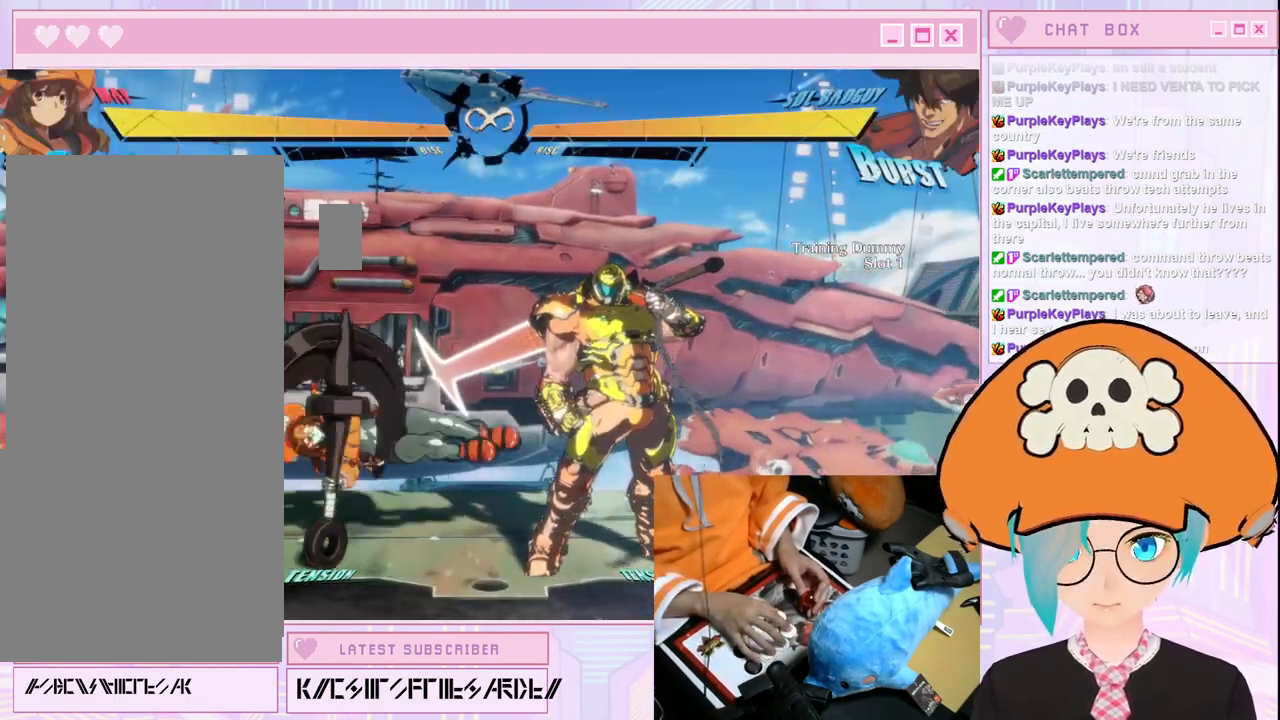
{"dt_ms": 500, "buttons": [], "left_stick": "center", "events": [[33, "K", "up"]]}
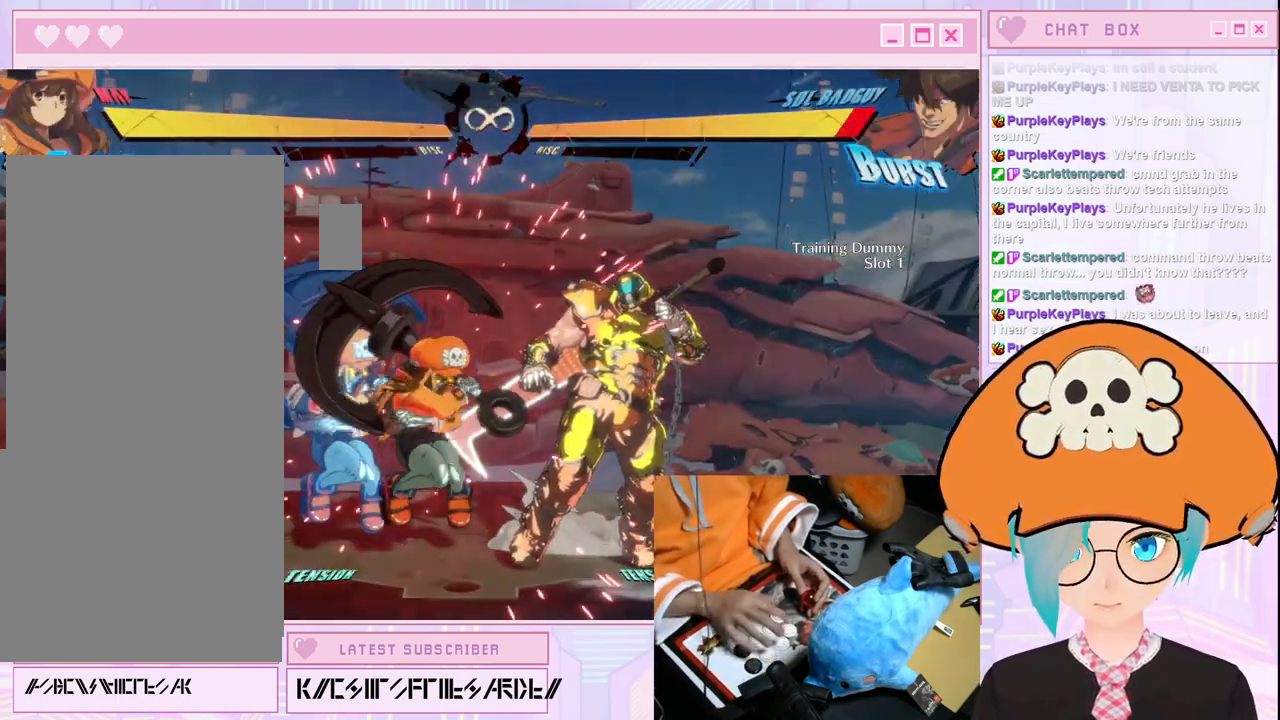
{"dt_ms": 1000, "buttons": [], "left_stick": "down"}
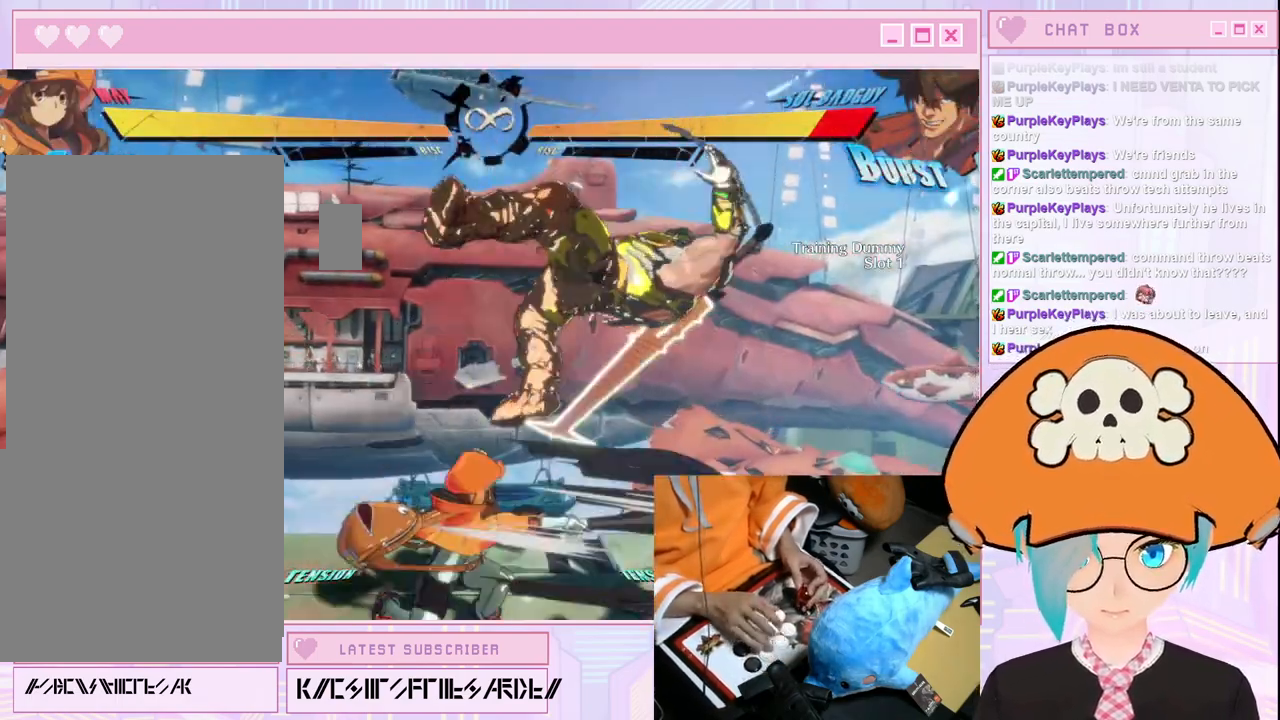
{"dt_ms": 500, "buttons": [], "left_stick": "center"}
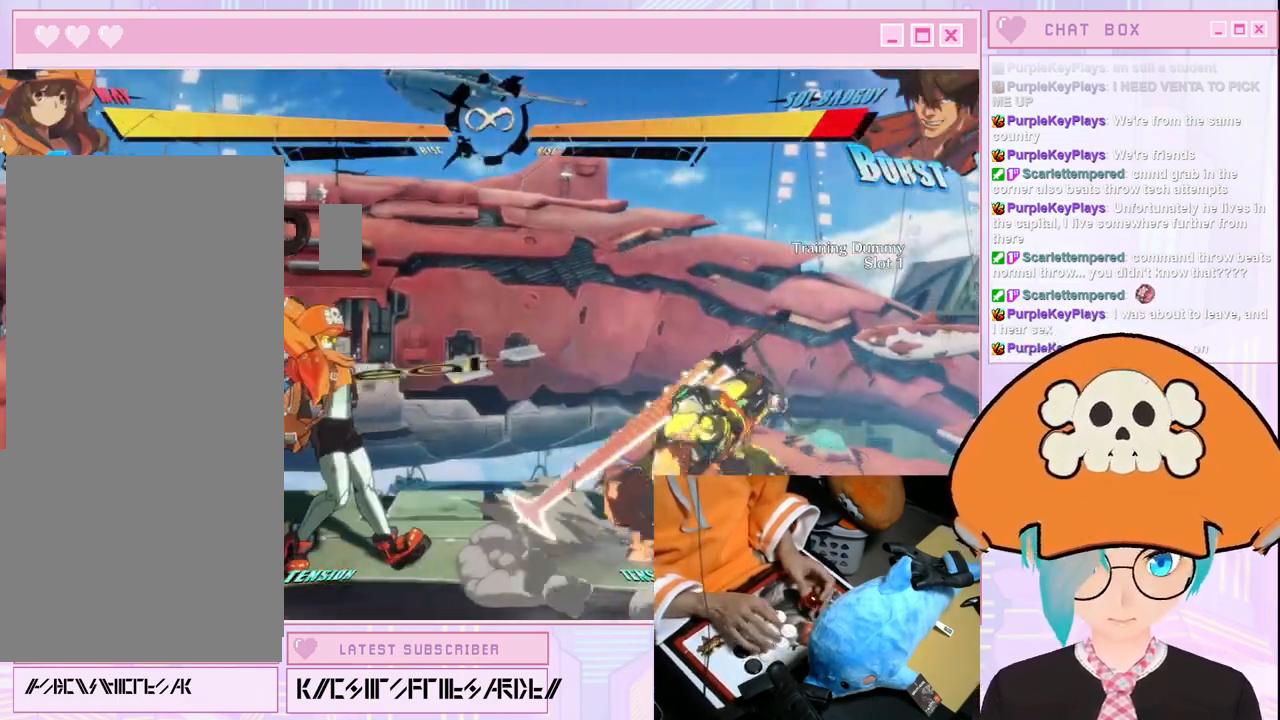
{"dt_ms": 500, "buttons": [], "left_stick": "left", "events": [[500, "left_stick", "left"]]}
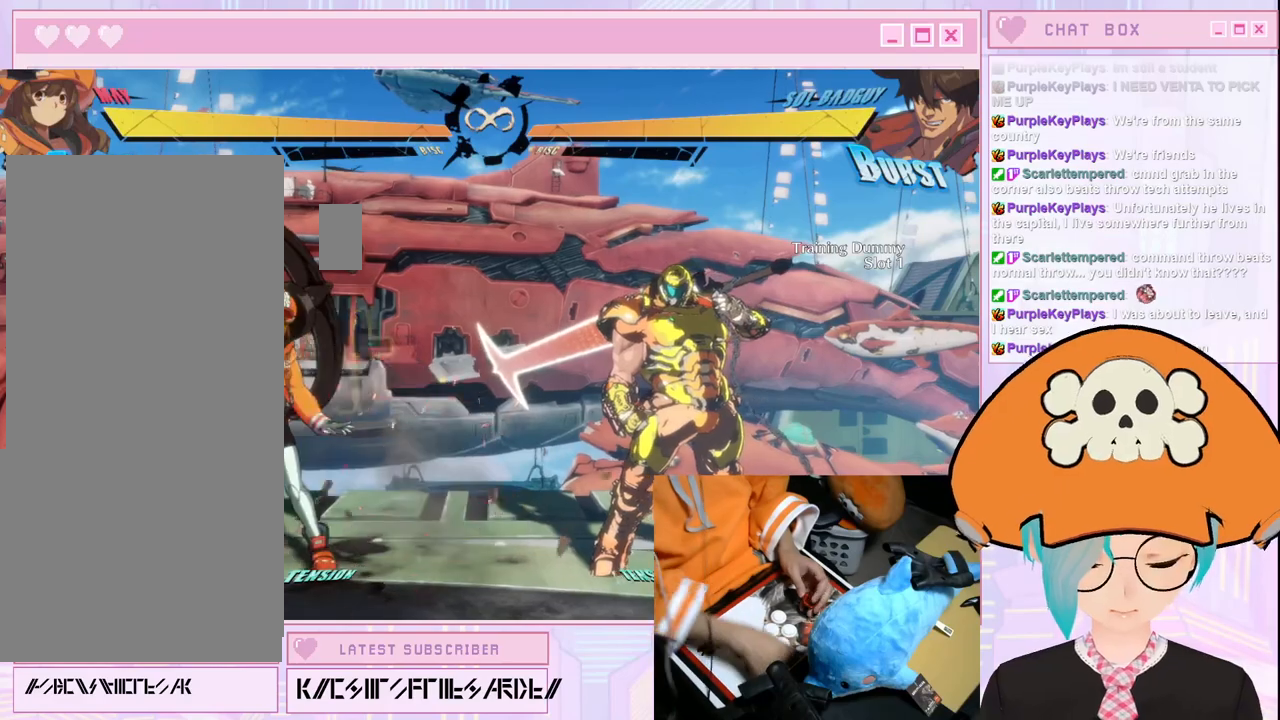
{"dt_ms": 500, "buttons": [], "left_stick": "left"}
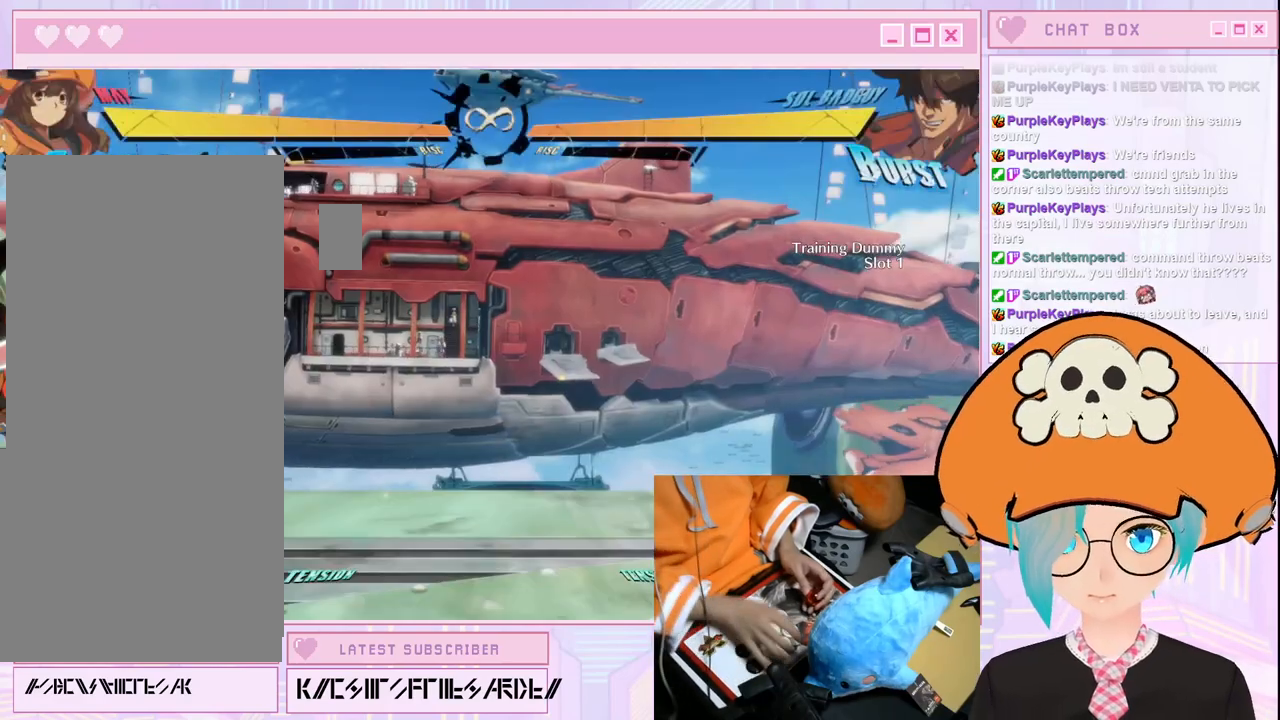
{"dt_ms": 500, "buttons": [], "left_stick": "right", "events": [[217, "left_stick", "center"], [300, "left_stick", "right"]]}
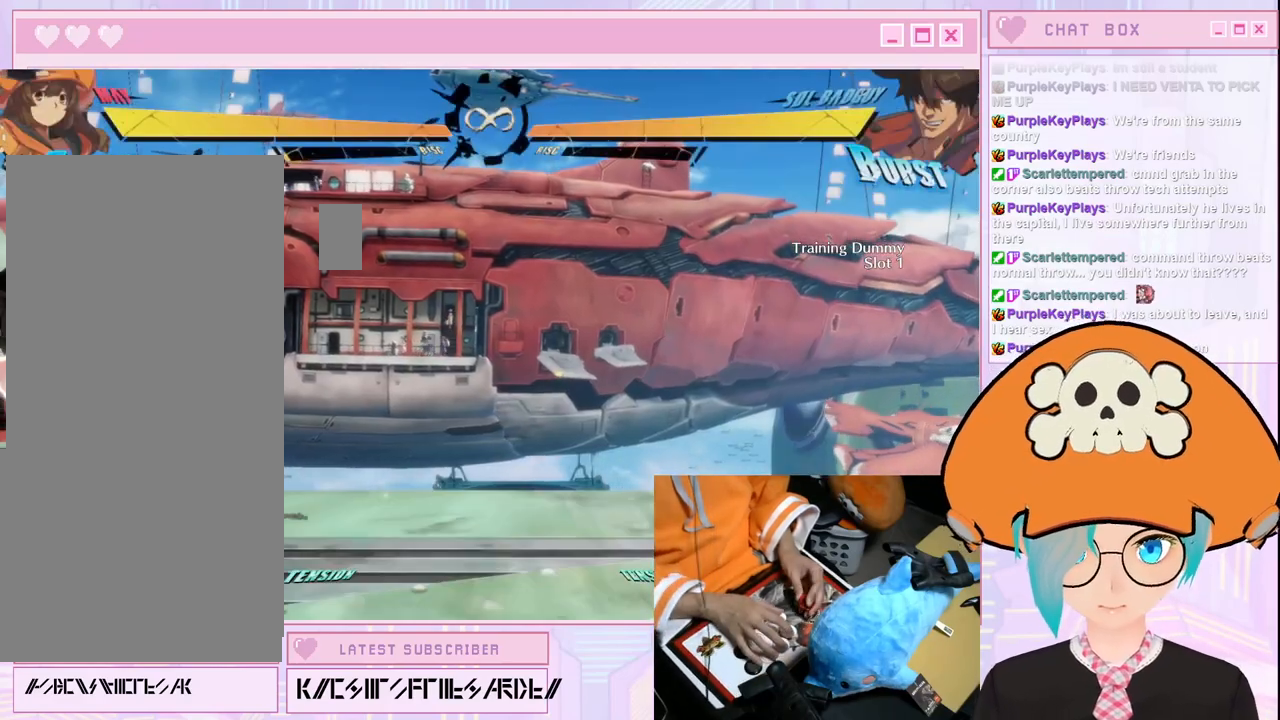
{"dt_ms": 500, "buttons": [], "left_stick": "down", "events": [[100, "left_stick", "center"], [283, "left_stick", "down"]]}
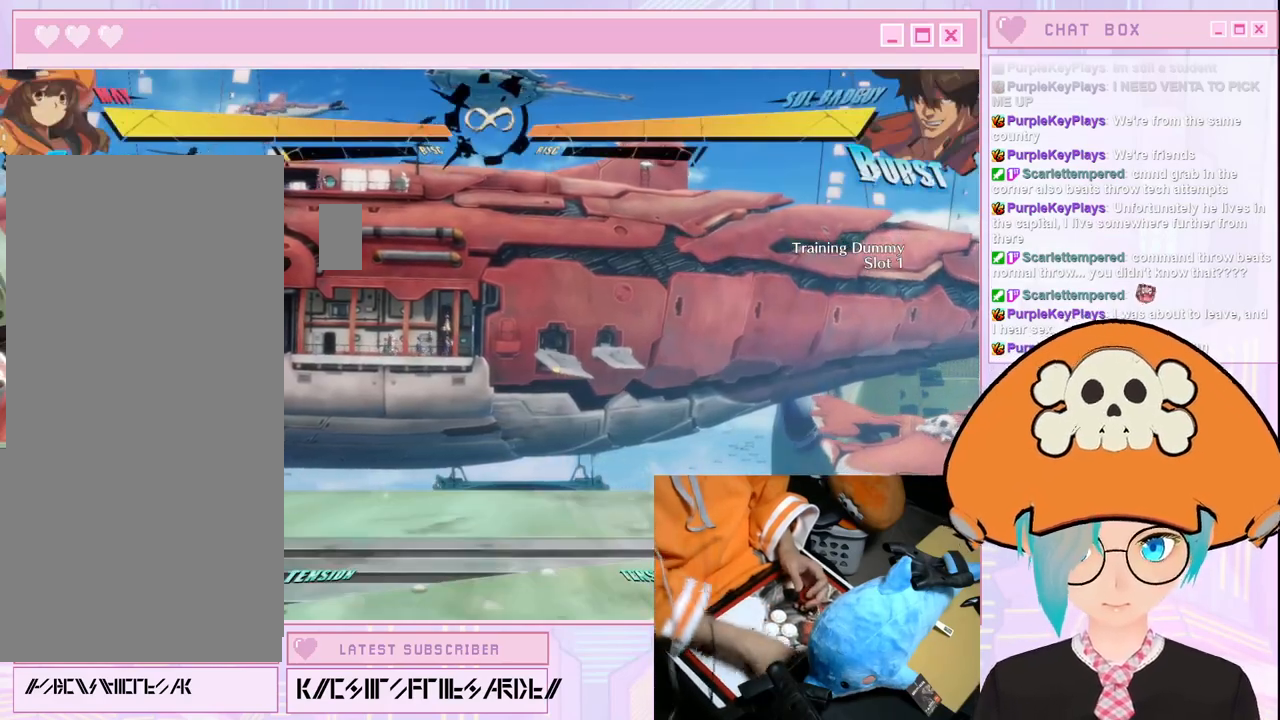
{"dt_ms": 1000, "buttons": [], "left_stick": "right"}
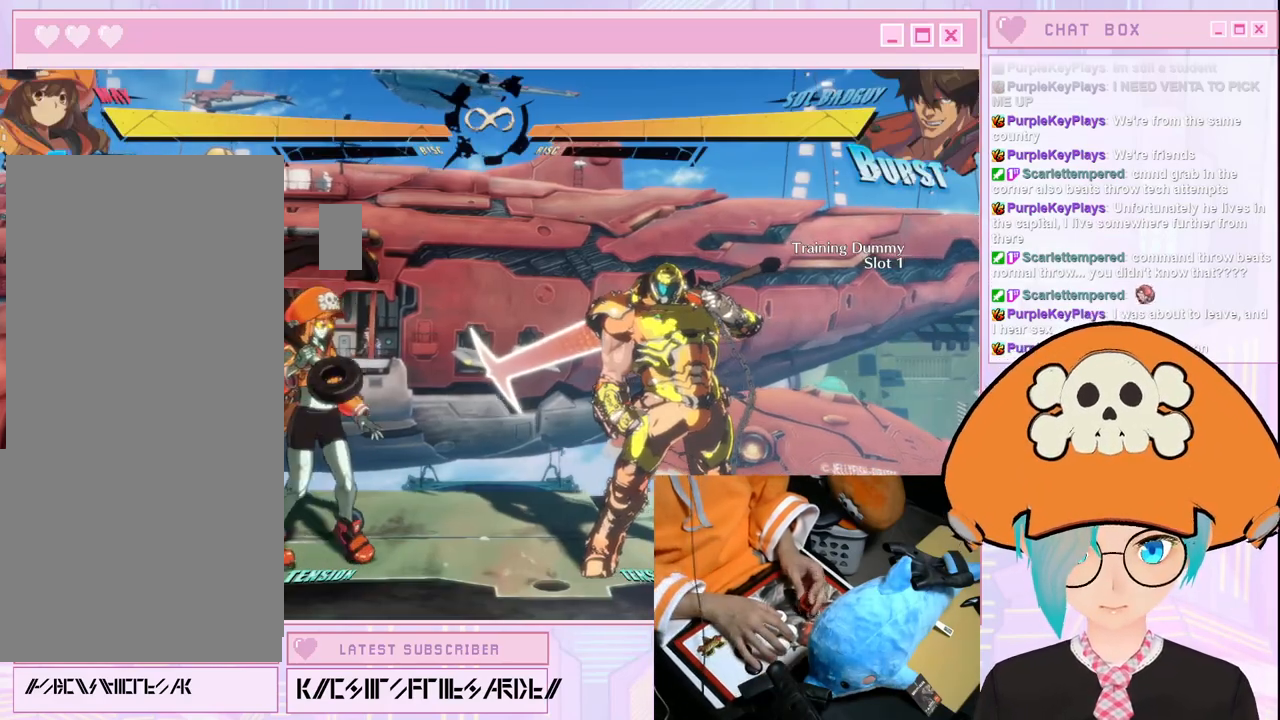
{"dt_ms": 500, "buttons": [], "left_stick": "right", "events": []}
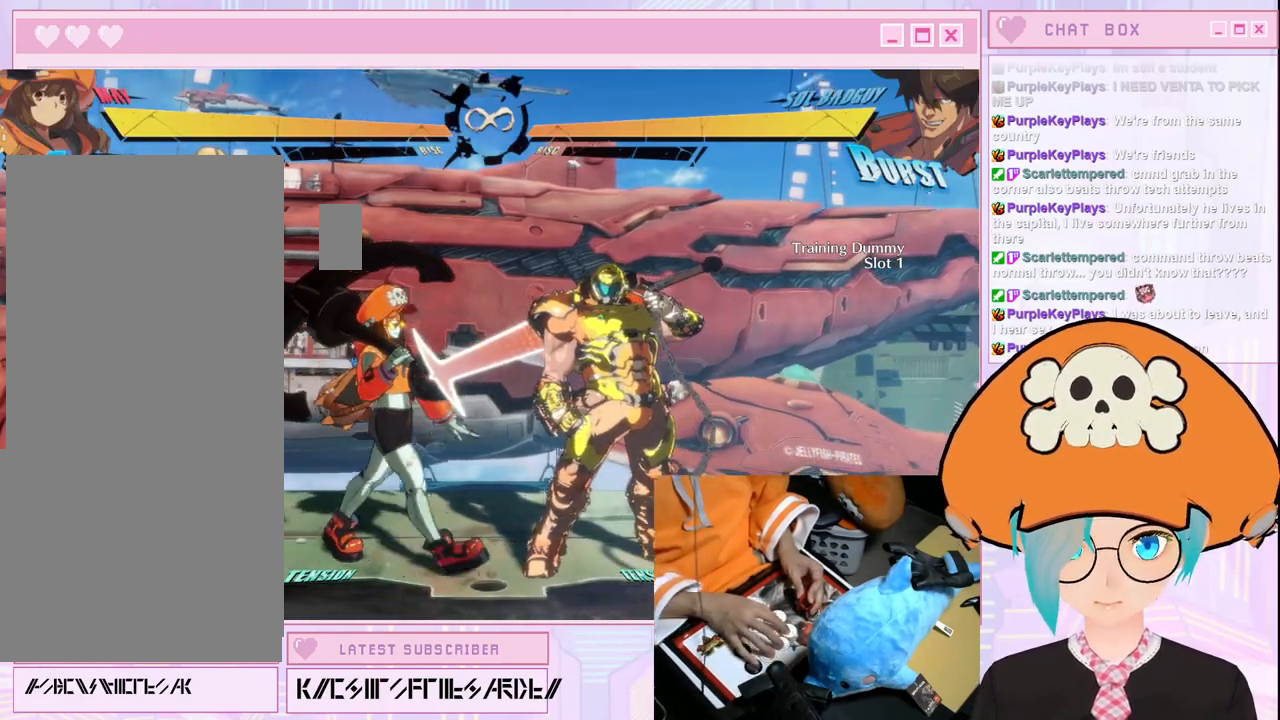
{"dt_ms": 500, "buttons": [], "left_stick": "center", "events": [[150, "left_stick", "center"]]}
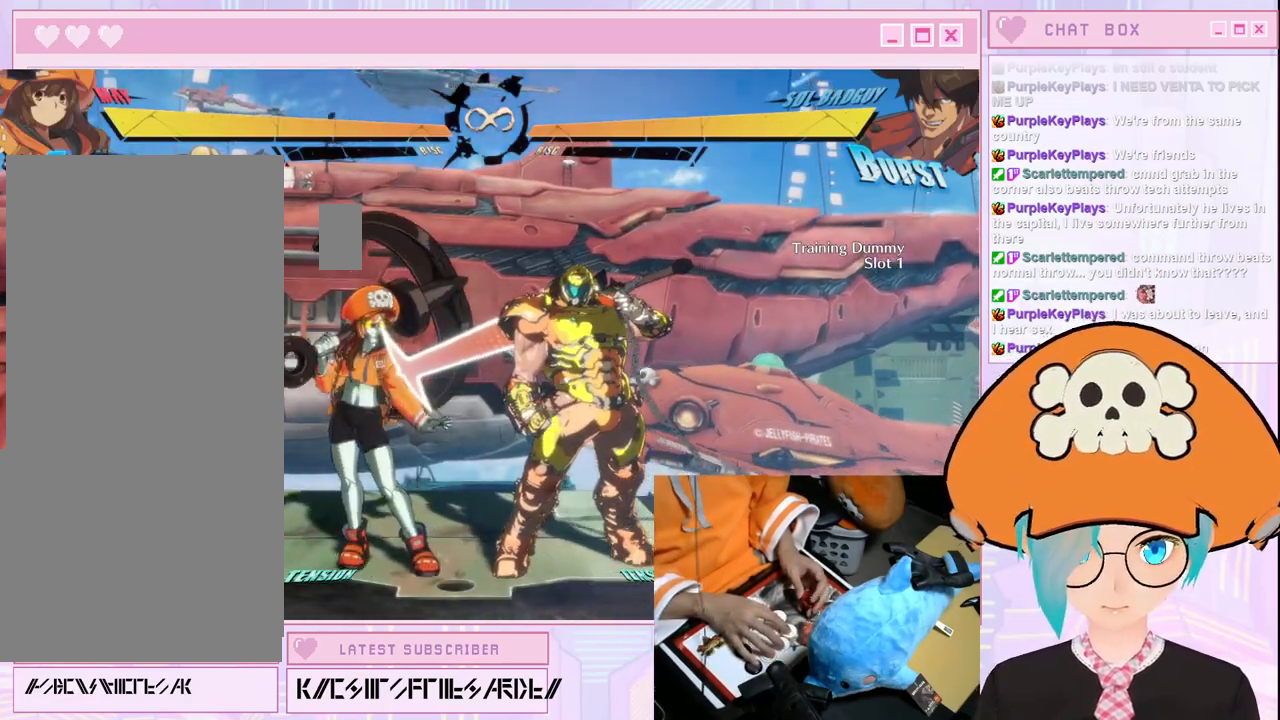
{"dt_ms": 500, "buttons": [], "left_stick": "center", "events": []}
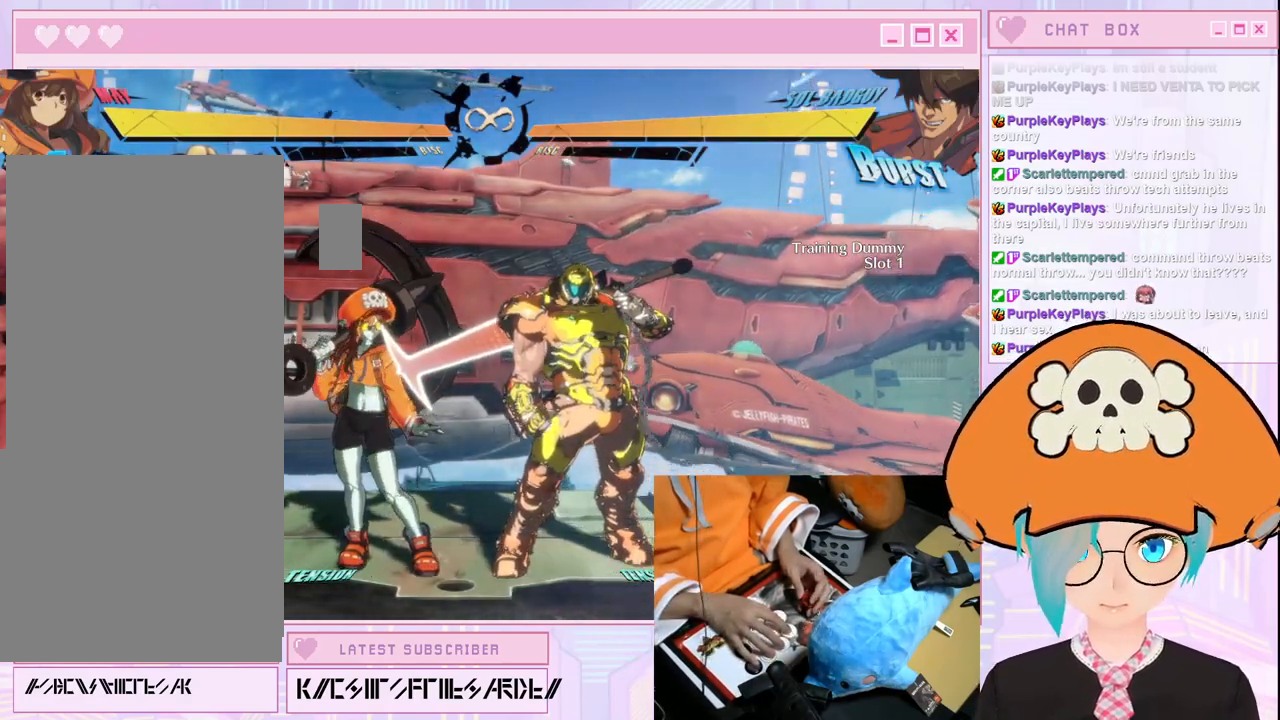
{"dt_ms": 500, "buttons": [], "left_stick": "center", "events": [[433, "K", "down"], [500, "K", "up"]]}
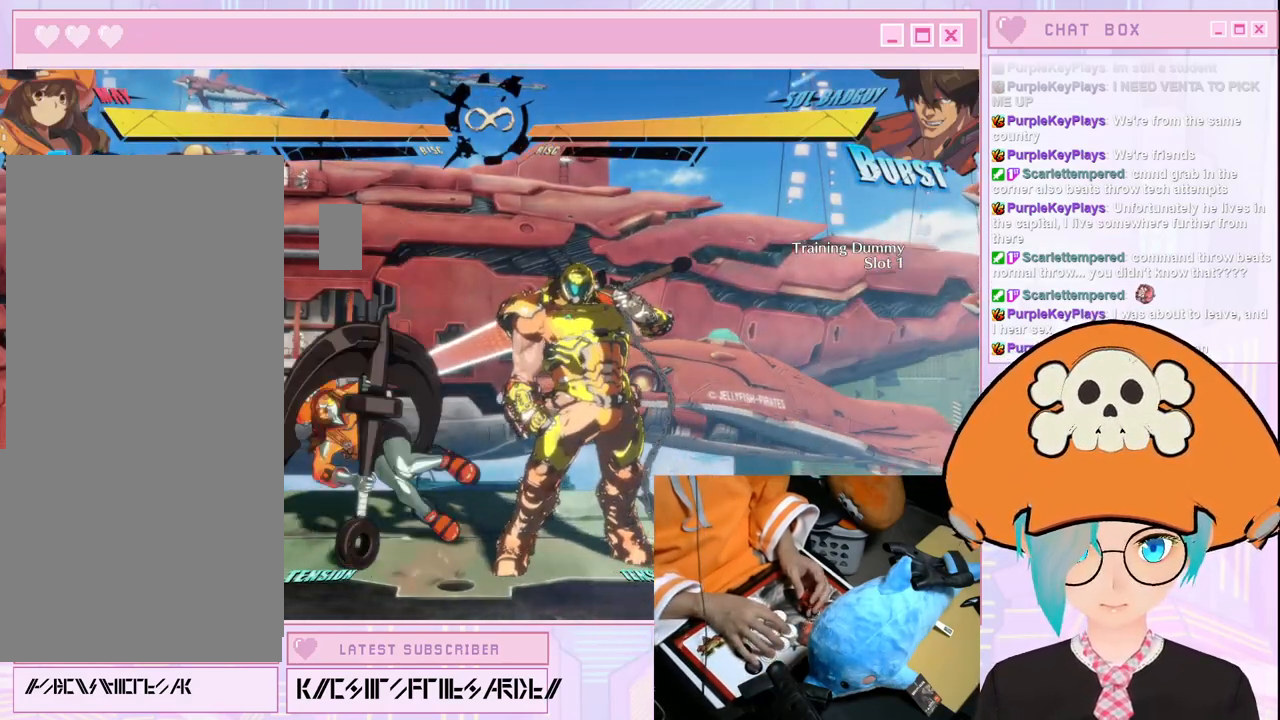
{"dt_ms": 500, "buttons": [], "left_stick": "center", "events": [[33, "K", "down"], [67, "K", "up"], [117, "K", "down"], [283, "K", "up"]]}
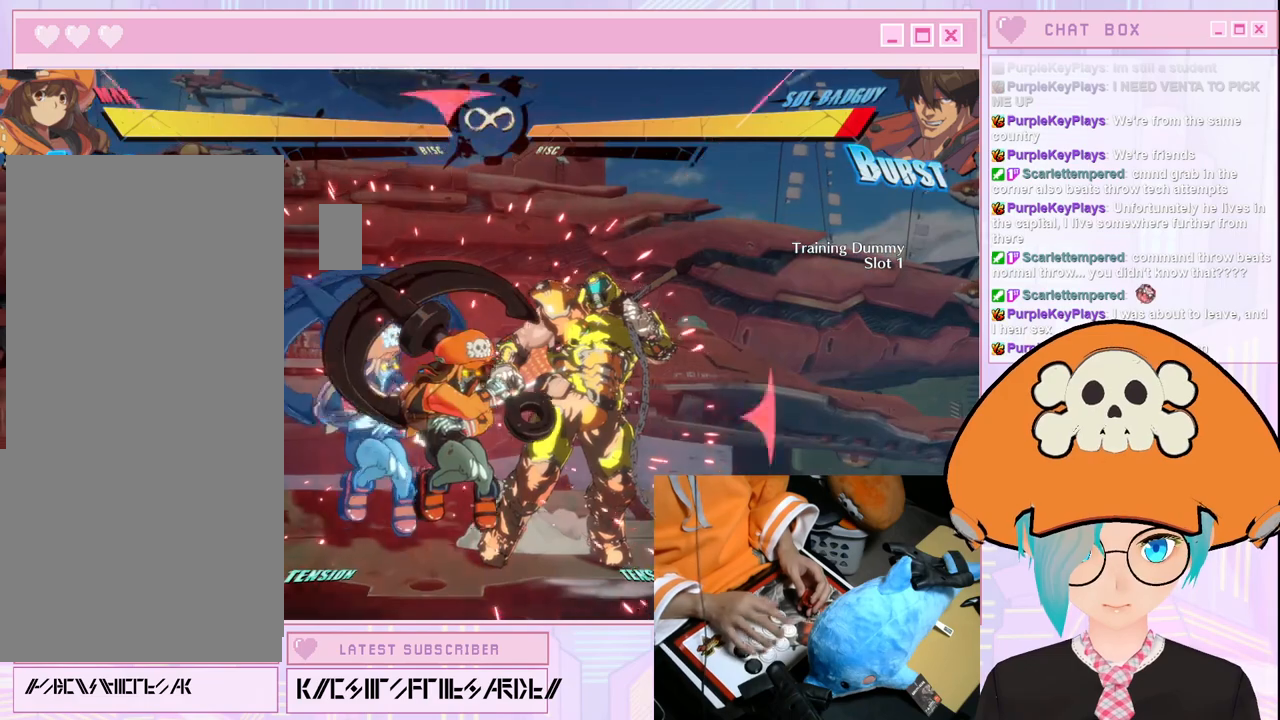
{"dt_ms": 500, "buttons": [], "left_stick": "center", "events": []}
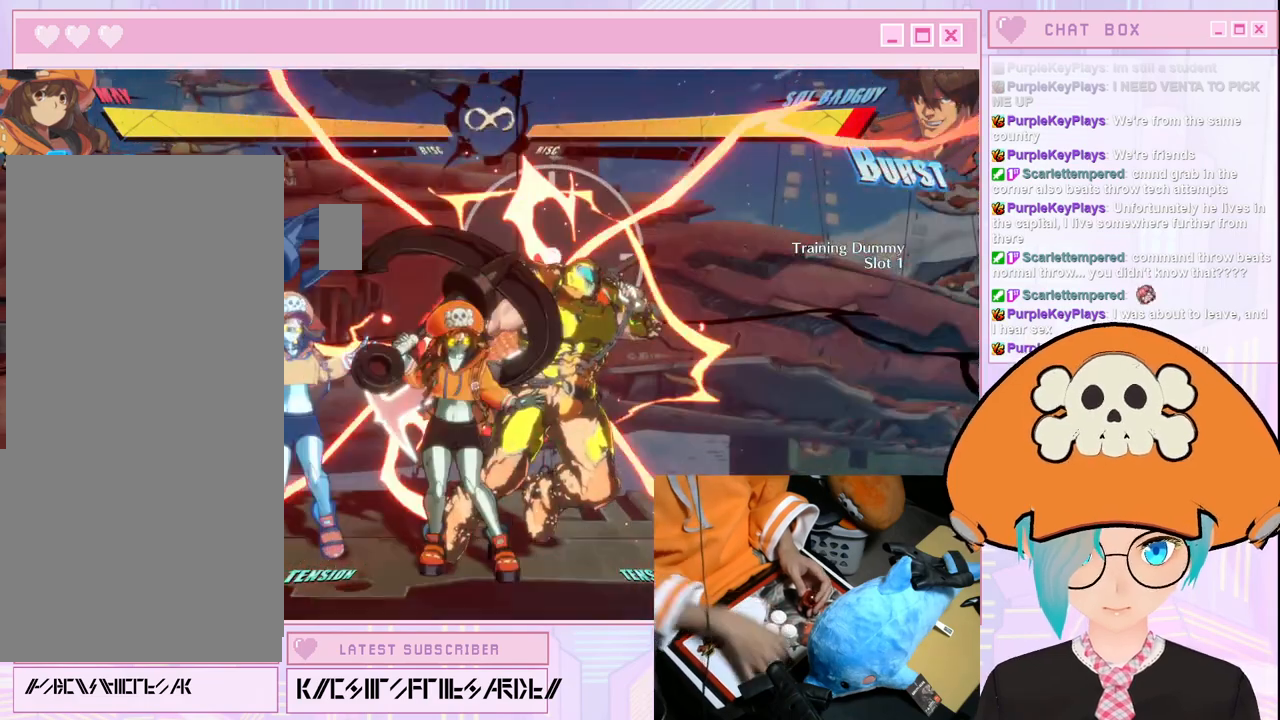
{"dt_ms": 500, "buttons": [], "left_stick": "center"}
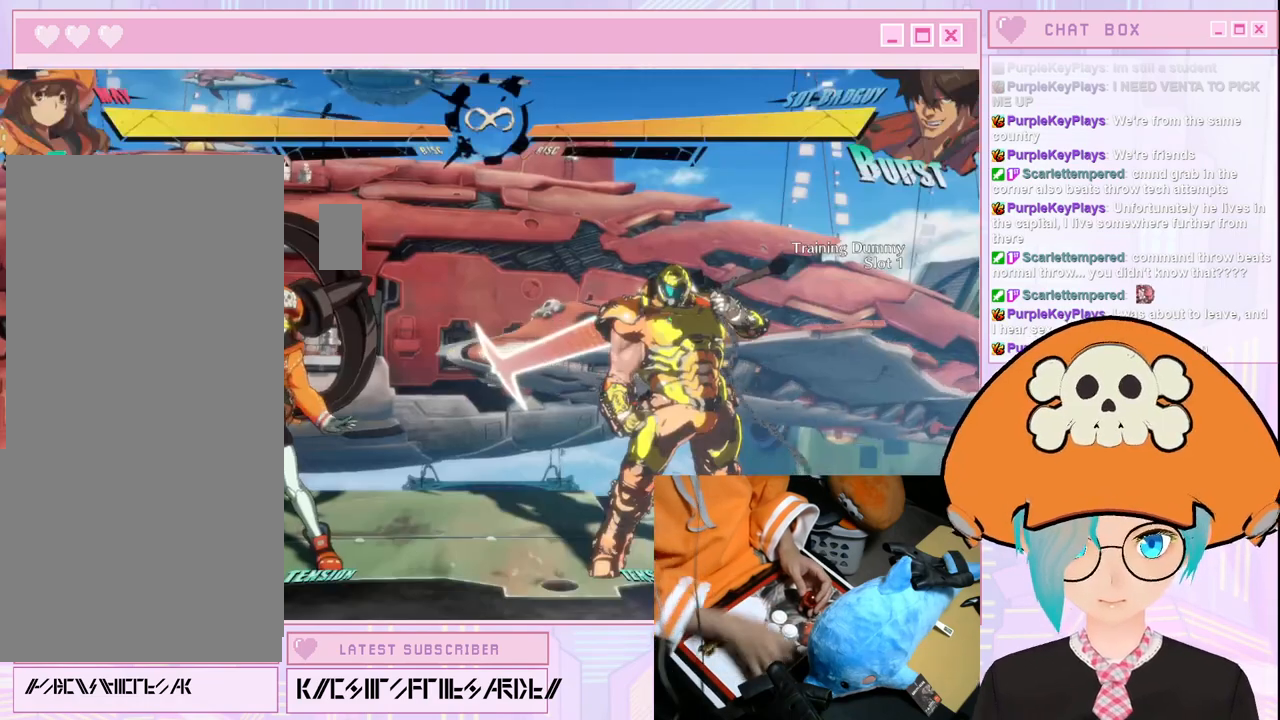
{"dt_ms": 500, "buttons": [], "left_stick": "center", "events": []}
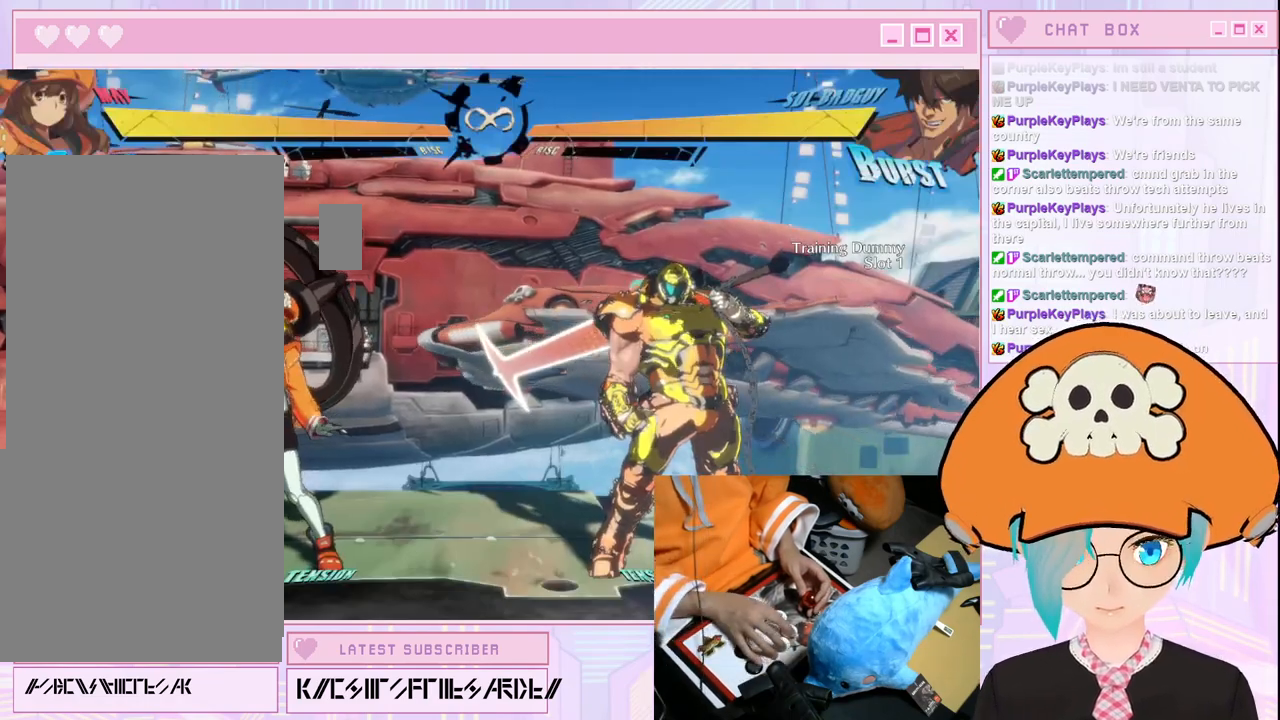
{"dt_ms": 500, "buttons": [], "left_stick": "center", "events": []}